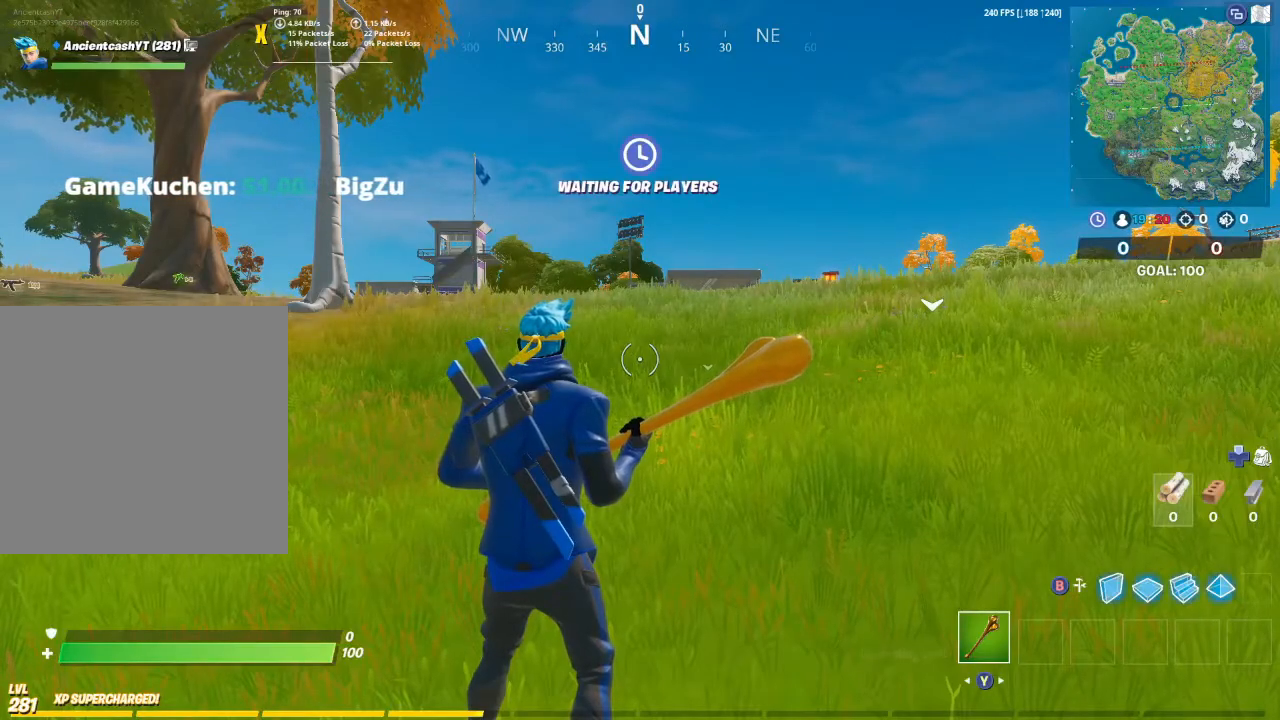
Gameplay with a controller (Xbox layout); each line is a JSON object with the inputs held at the frame after it. "events" lists button and stick changes between this image and that frame as [ms after this image, input, new state], when the widget could be followed in between.
{"buttons": [], "left_stick": "center", "right_stick": "center", "events": [[267, "START", "down"], [433, "START", "up"]]}
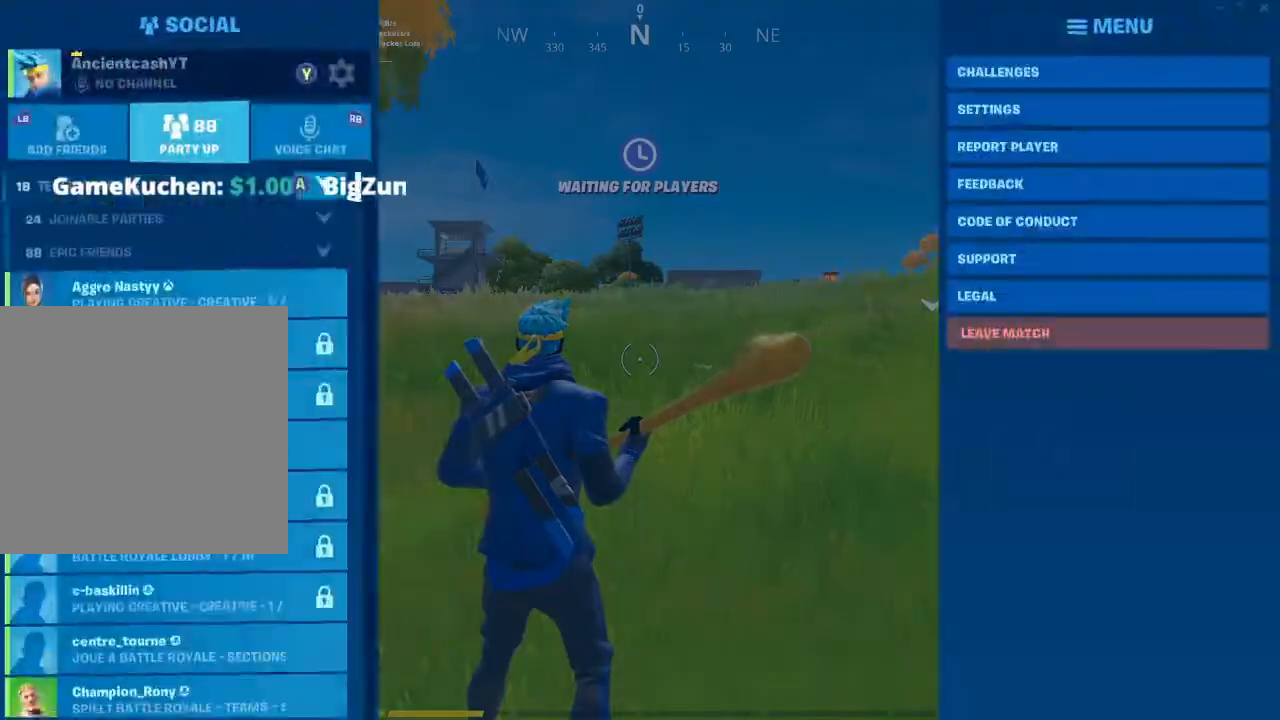
{"buttons": ["B"], "left_stick": "center", "right_stick": "center", "events": [[400, "B", "down"]]}
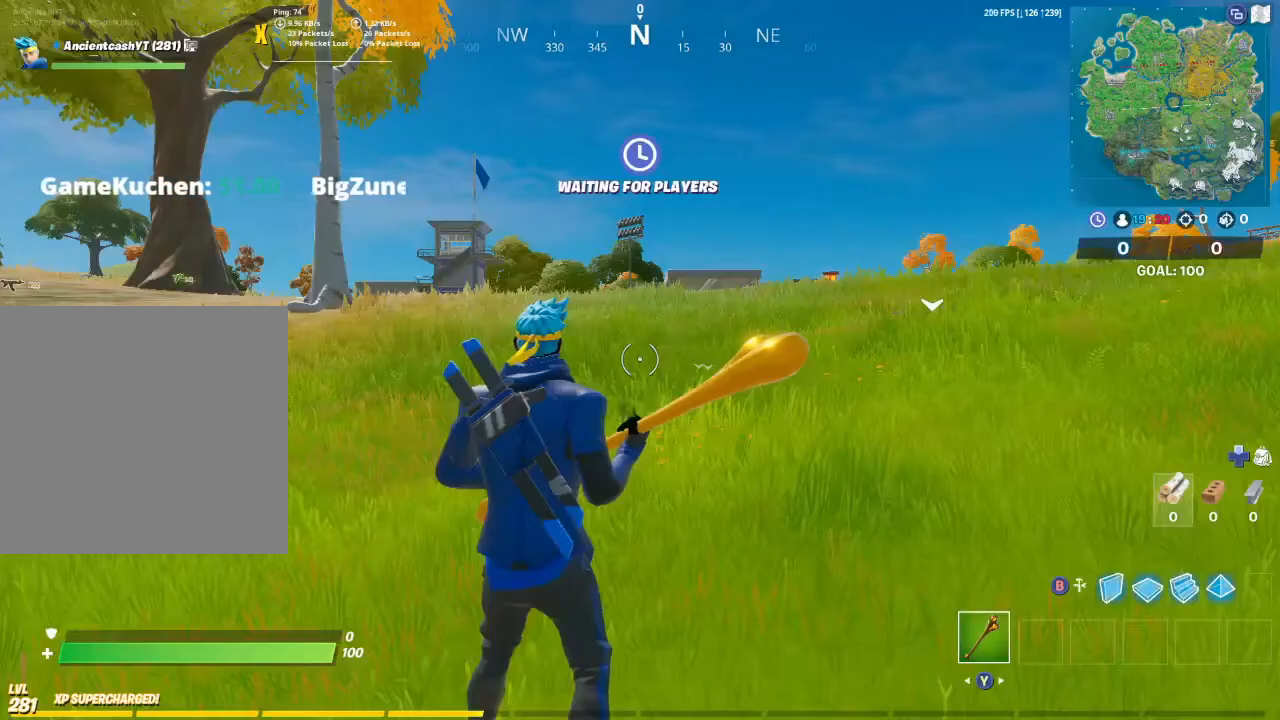
{"buttons": [], "left_stick": "center", "right_stick": "center", "events": [[33, "B", "up"], [133, "SELECT", "down"], [300, "SELECT", "up"]]}
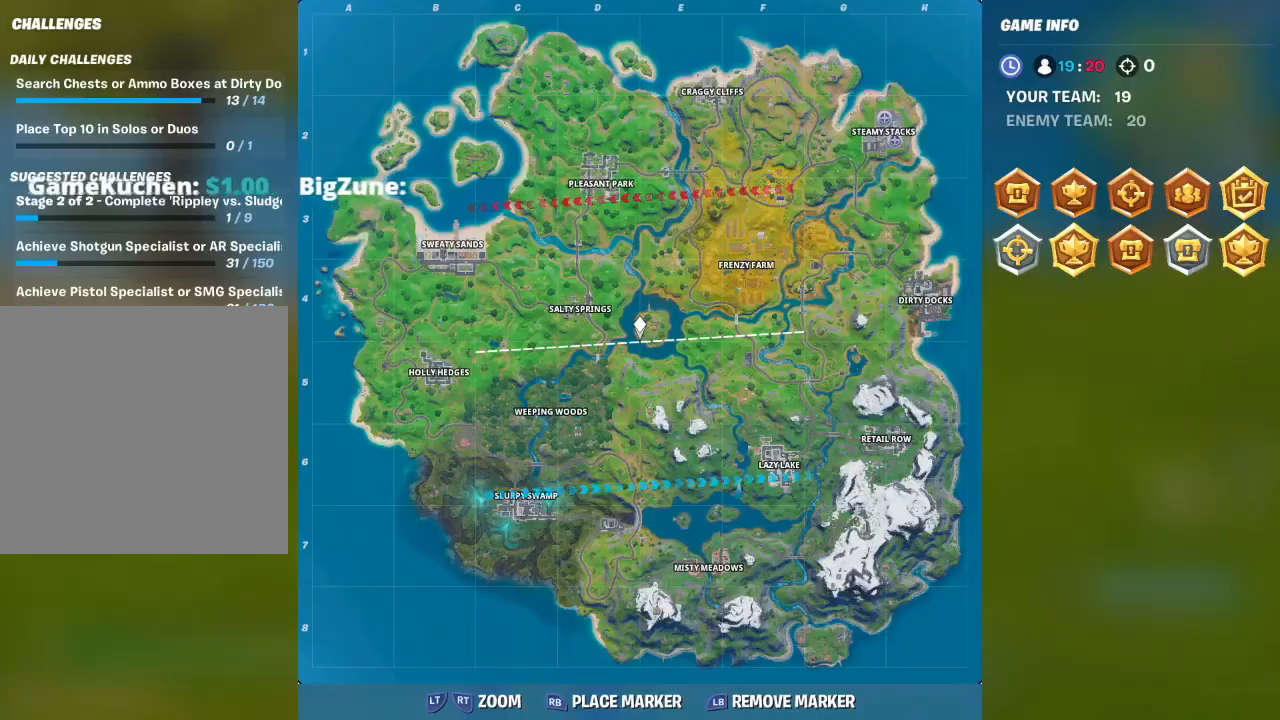
{"buttons": [], "left_stick": "center", "right_stick": "center", "events": []}
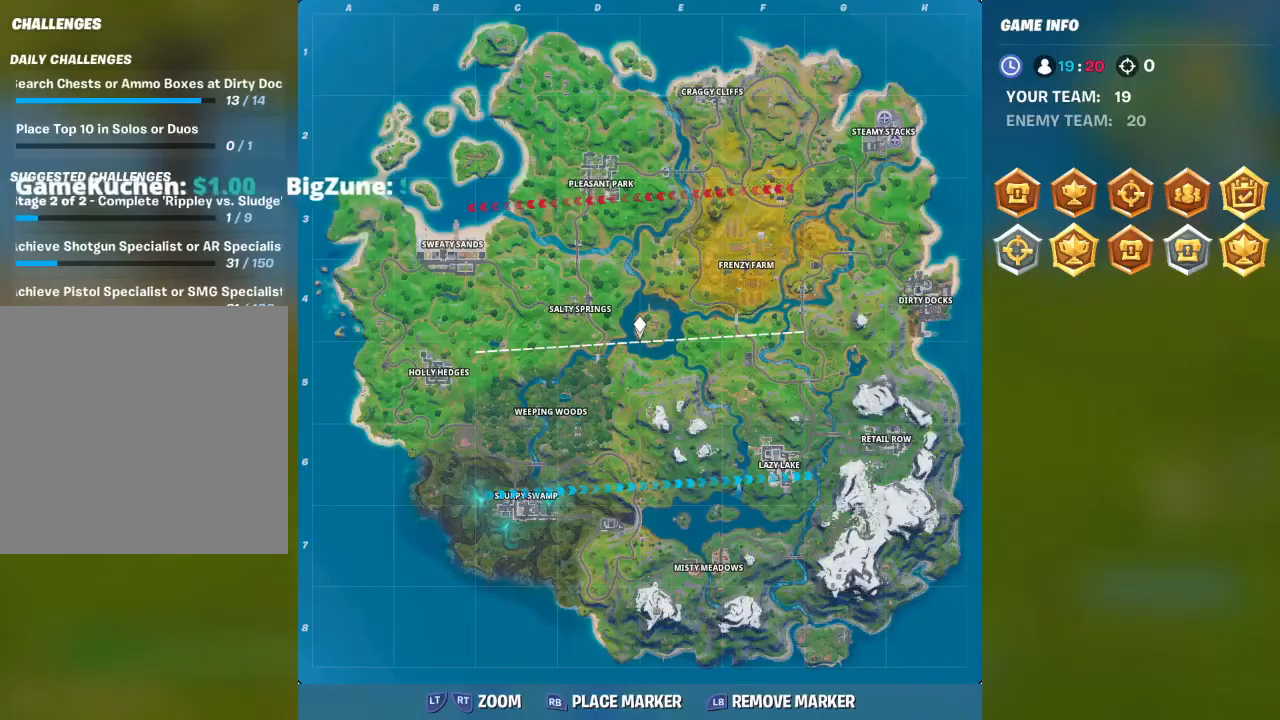
{"buttons": [], "left_stick": "center", "right_stick": "right", "events": [[400, "right_stick", "right"]]}
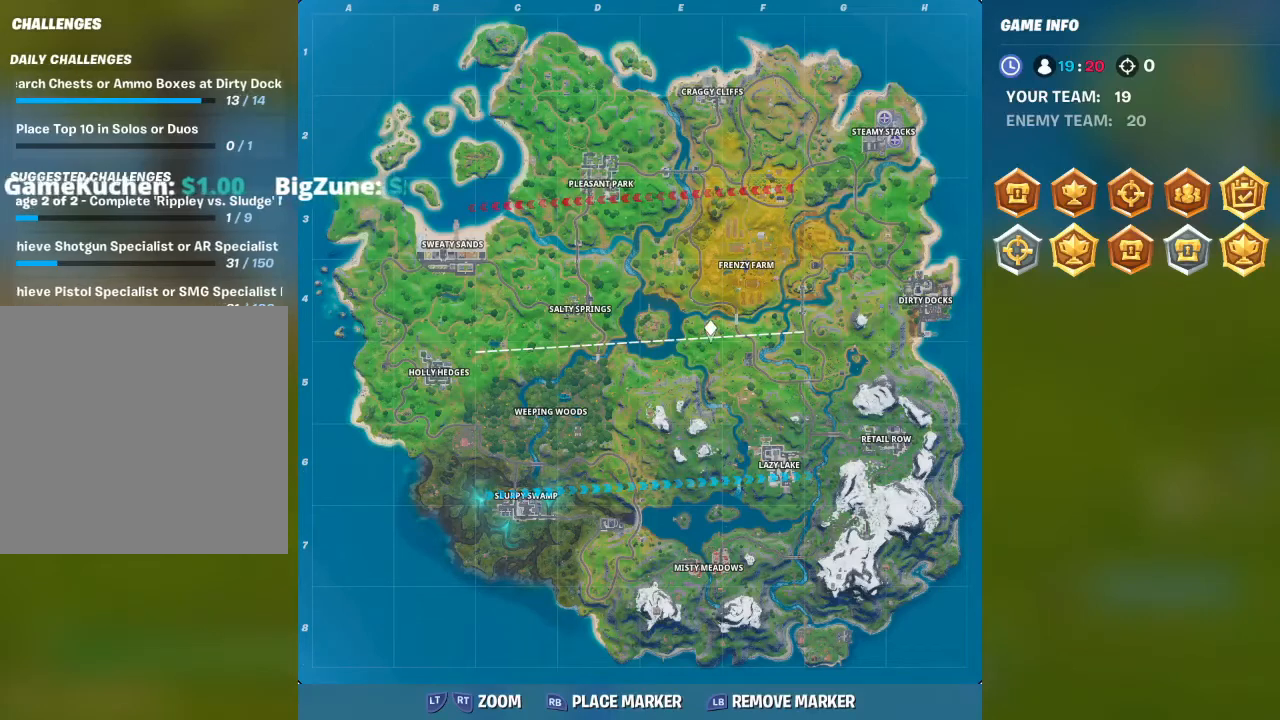
{"buttons": [], "left_stick": "center", "right_stick": "down-right", "events": [[133, "right_stick", "center"], [200, "right_stick", "down"], [267, "right_stick", "down-right"]]}
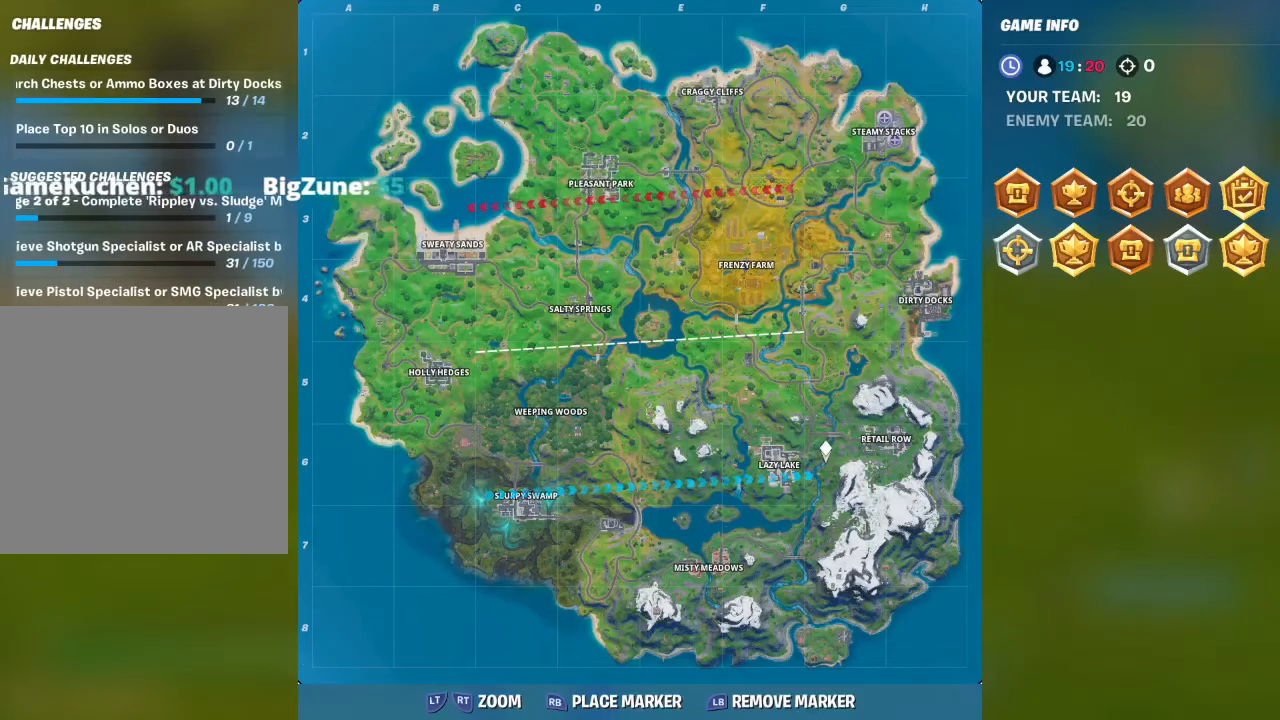
{"buttons": [], "left_stick": "center", "right_stick": "center", "events": [[33, "right_stick", "center"], [167, "right_stick", "down-right"], [467, "right_stick", "center"]]}
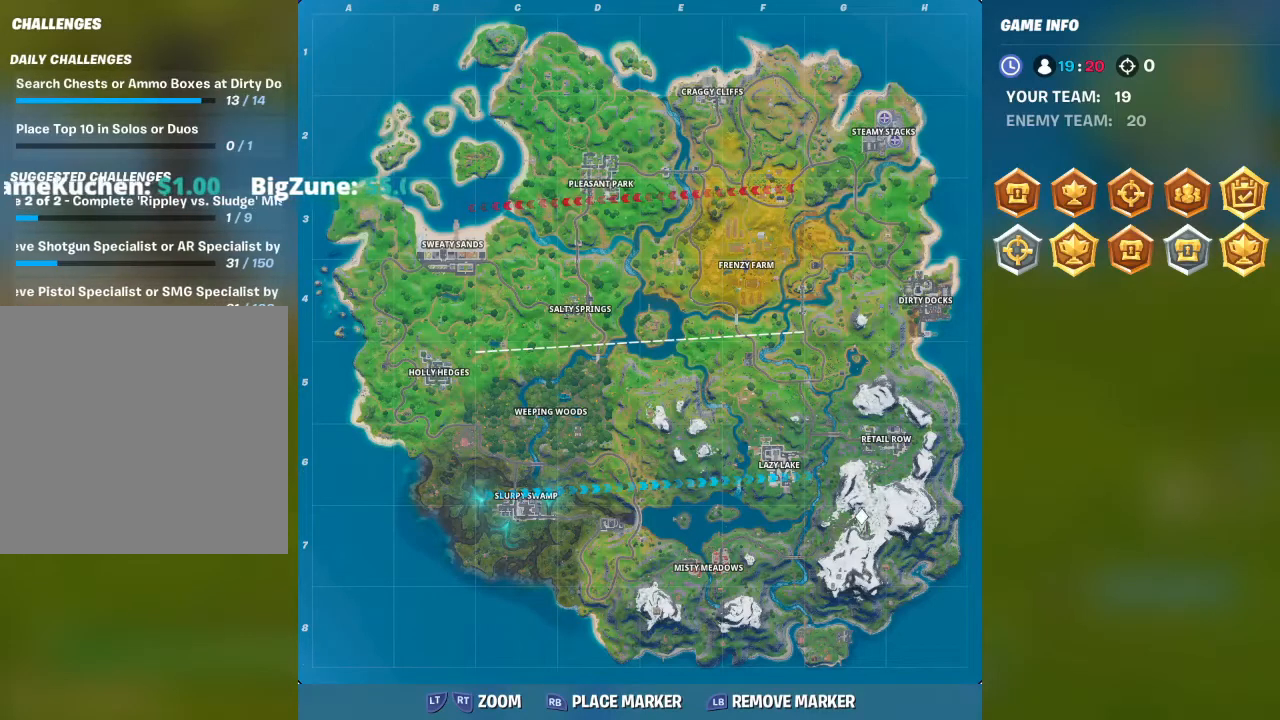
{"buttons": [], "left_stick": "center", "right_stick": "center", "events": [[200, "L2", "down"], [467, "L2", "up"]]}
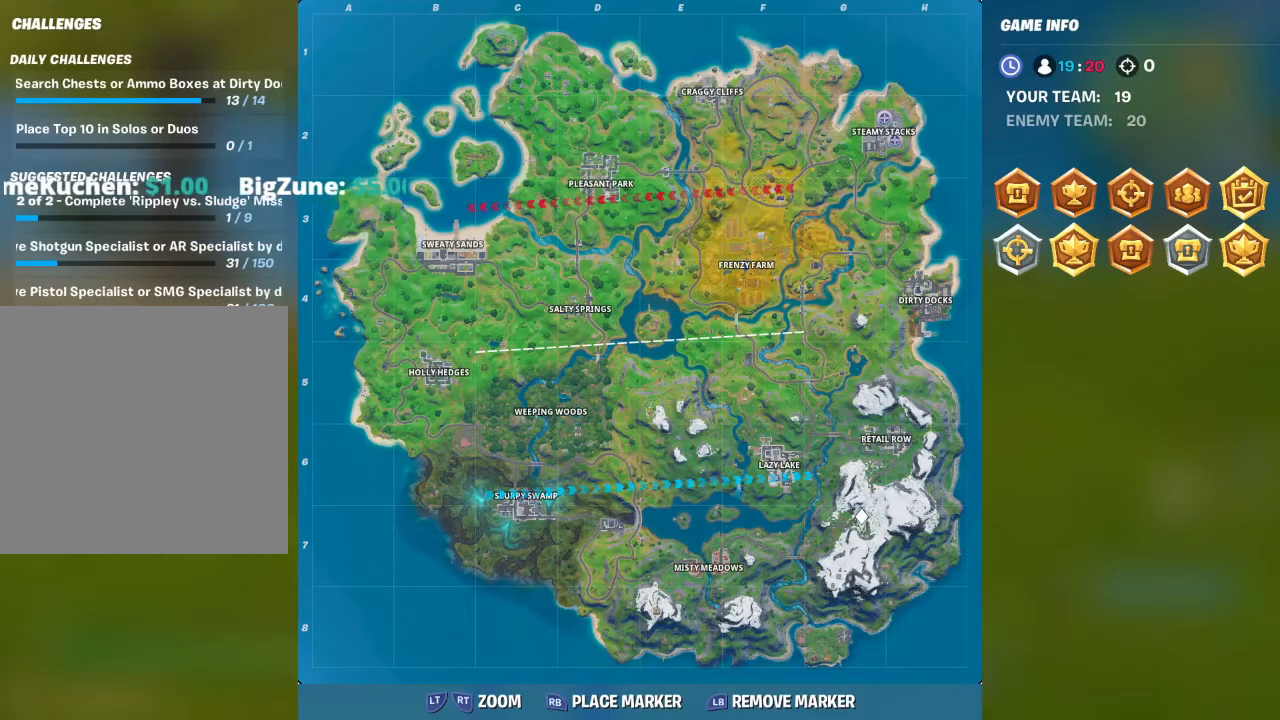
{"buttons": [], "left_stick": "center", "right_stick": "center", "events": []}
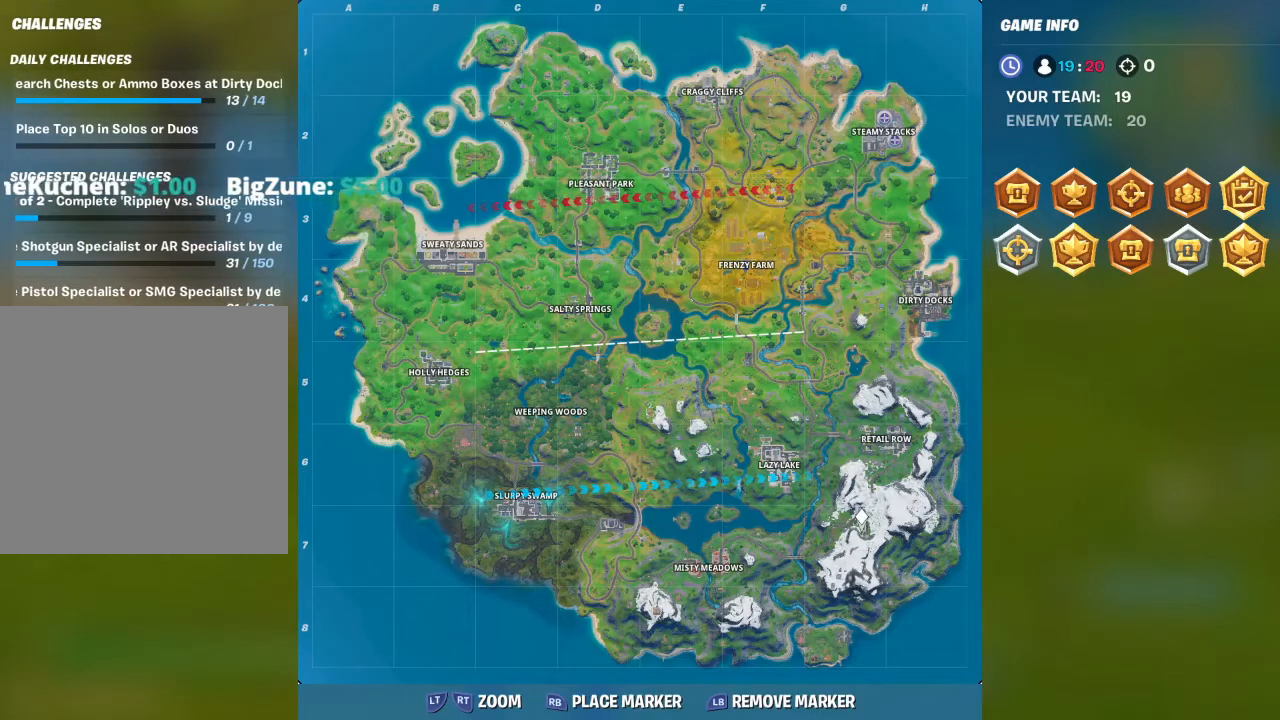
{"buttons": [], "left_stick": "center", "right_stick": "down", "events": [[433, "right_stick", "down"]]}
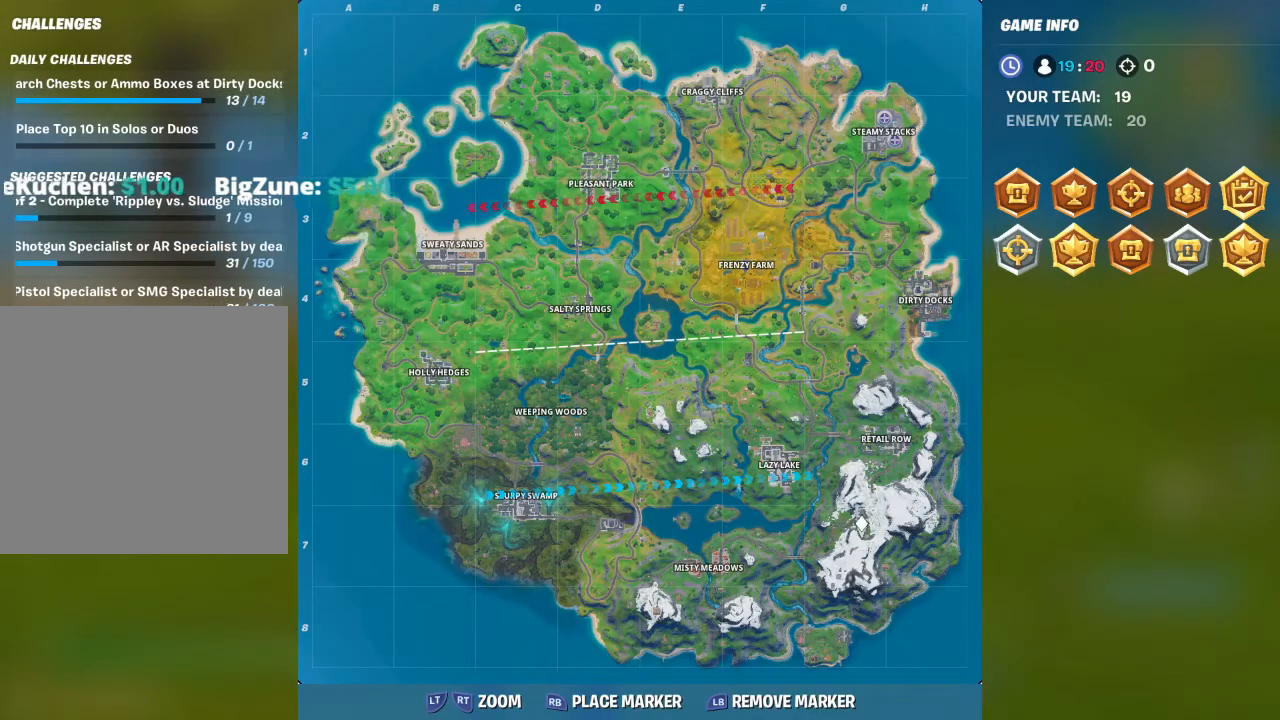
{"buttons": [], "left_stick": "center", "right_stick": "center", "events": [[200, "right_stick", "center"]]}
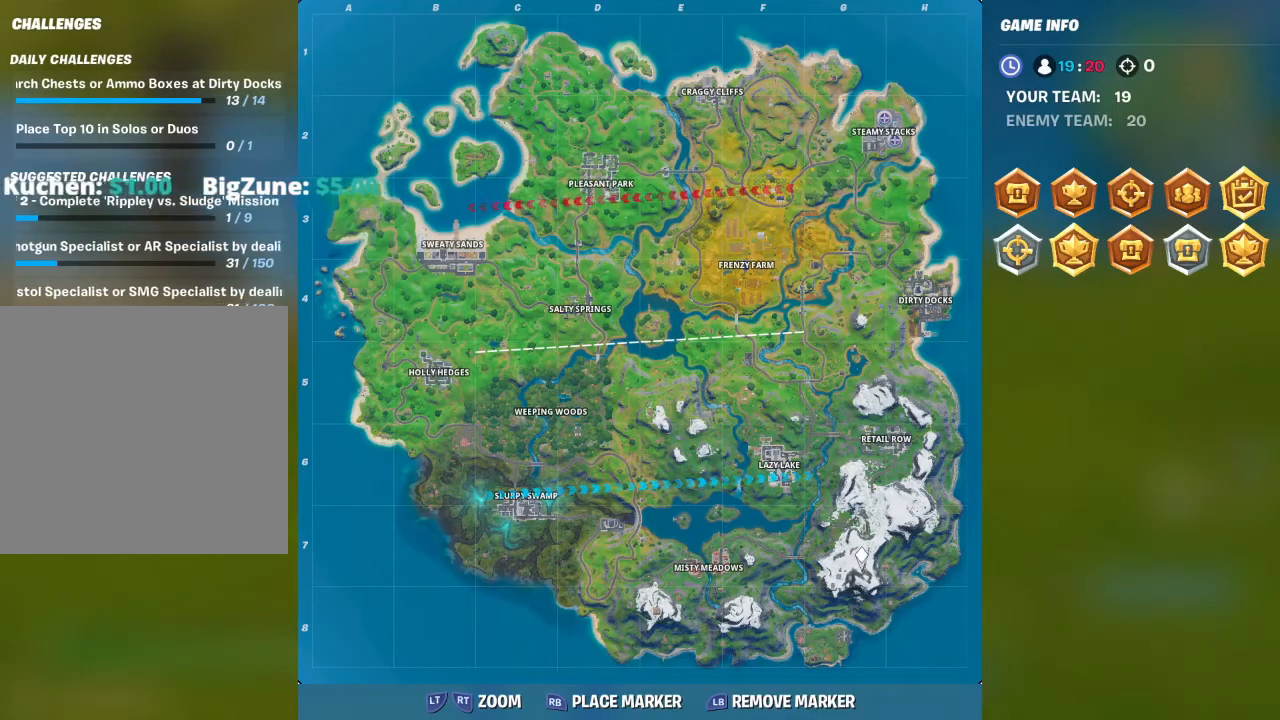
{"buttons": [], "left_stick": "center", "right_stick": "center", "events": [[133, "right_stick", "up-left"], [500, "right_stick", "center"]]}
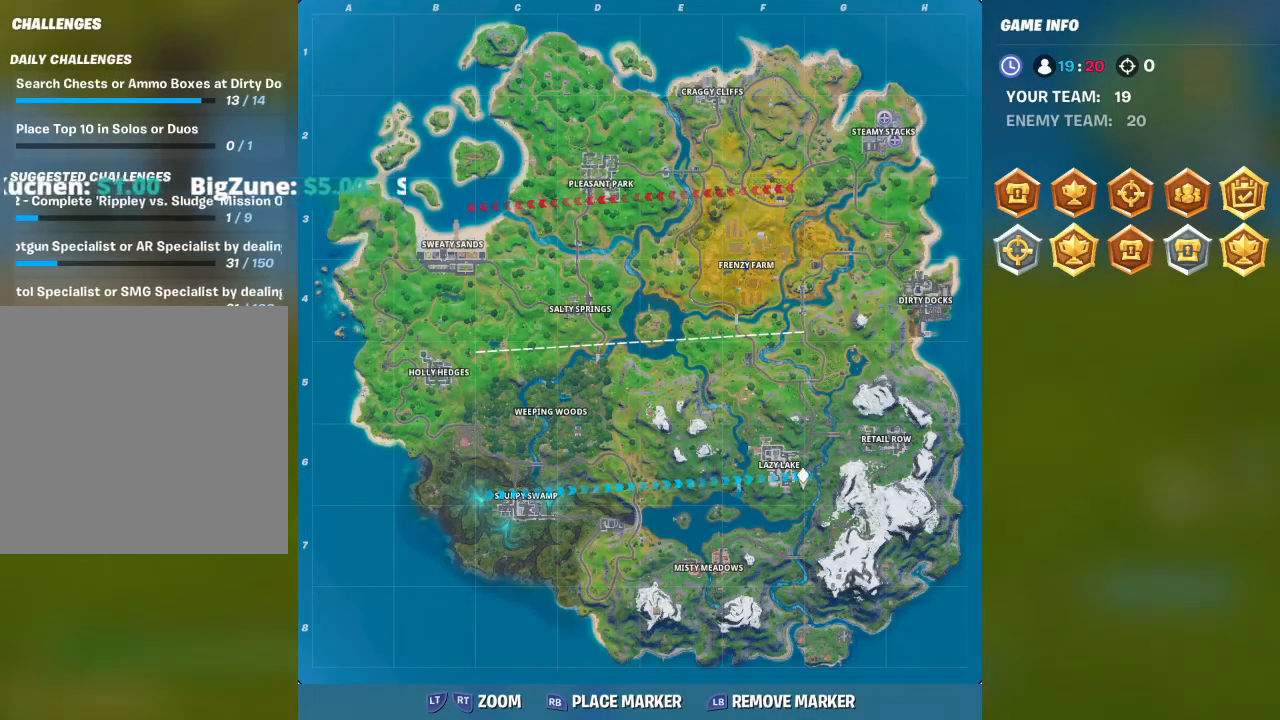
{"buttons": [], "left_stick": "center", "right_stick": "center", "events": [[133, "right_stick", "down-right"], [400, "right_stick", "center"]]}
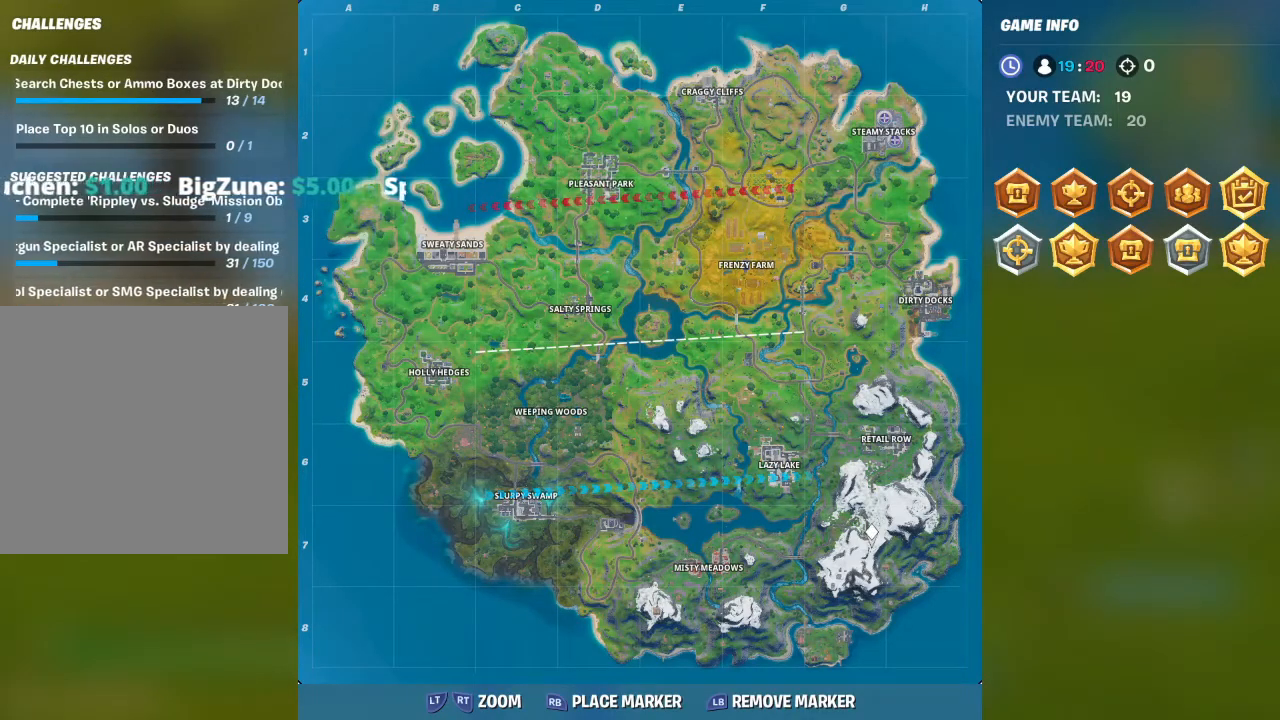
{"buttons": ["R1"], "left_stick": "center", "right_stick": "center", "events": [[400, "right_stick", "up"], [467, "right_stick", "center"], [500, "R1", "down"]]}
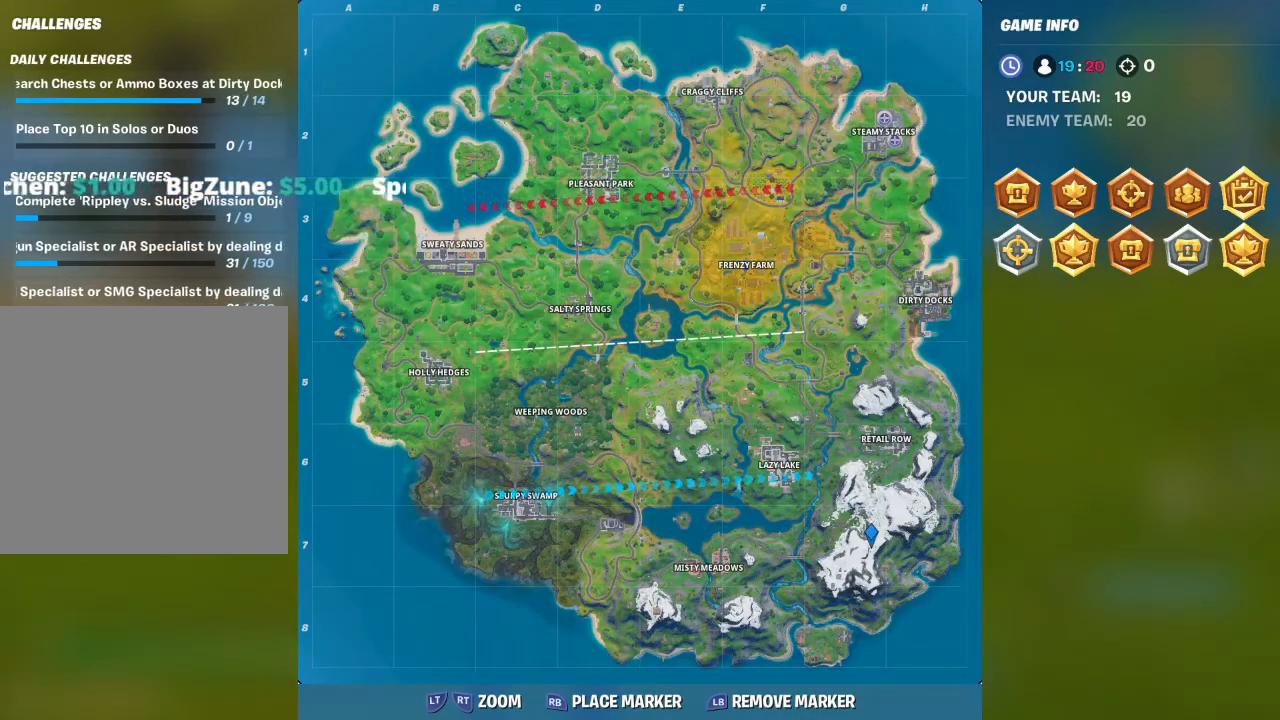
{"buttons": ["R2"], "left_stick": "center", "right_stick": "center", "events": [[167, "R1", "up"], [433, "R2", "down"]]}
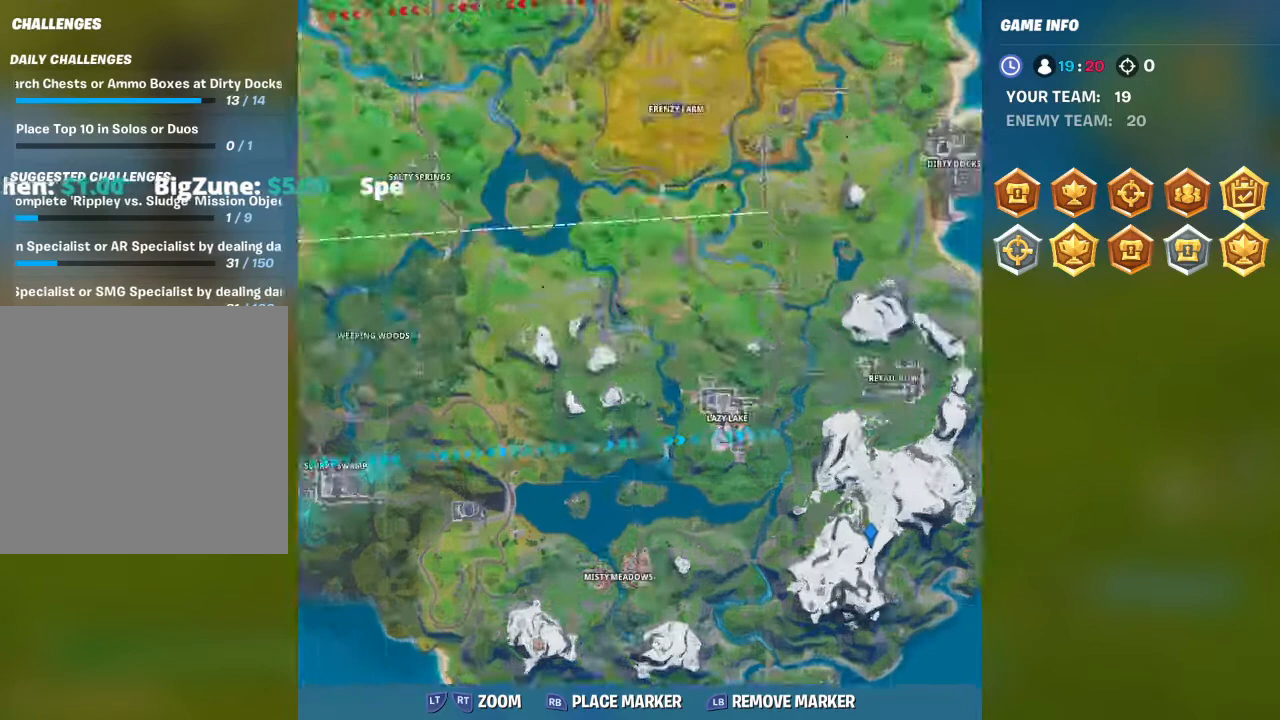
{"buttons": [], "left_stick": "center", "right_stick": "center", "events": [[100, "R2", "up"], [233, "R2", "down"], [500, "R2", "up"]]}
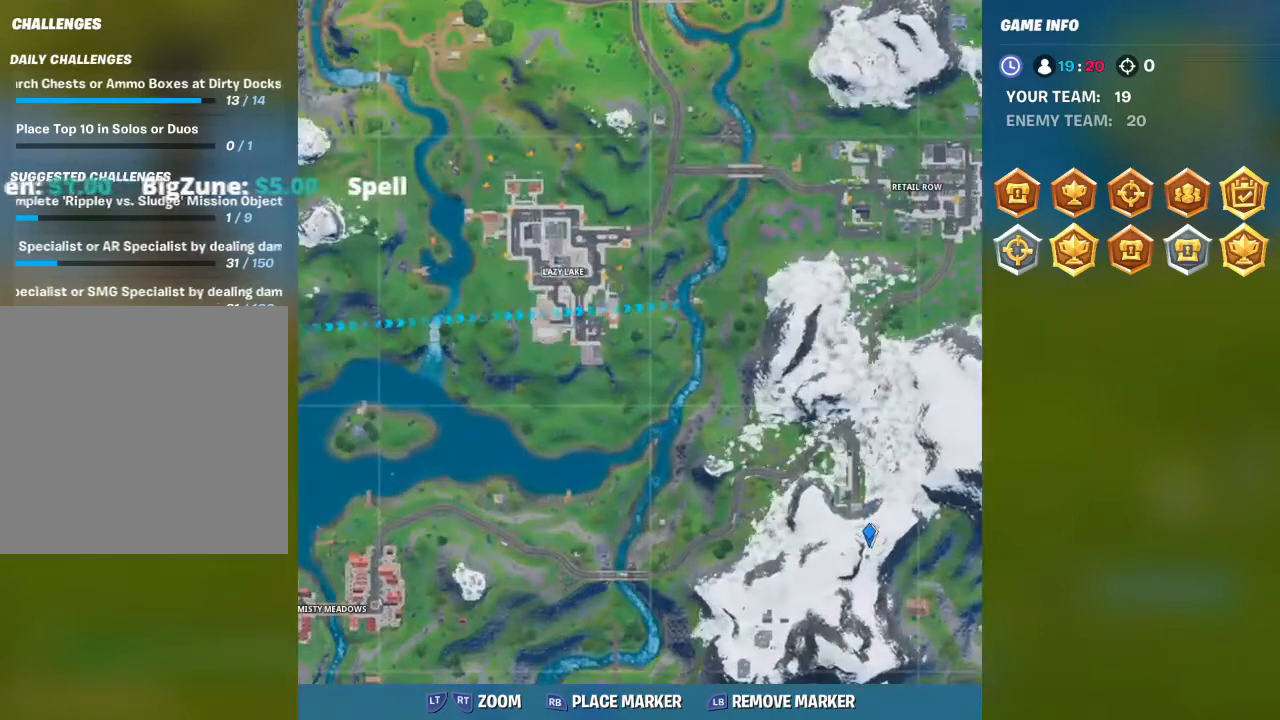
{"buttons": [], "left_stick": "center", "right_stick": "center", "events": []}
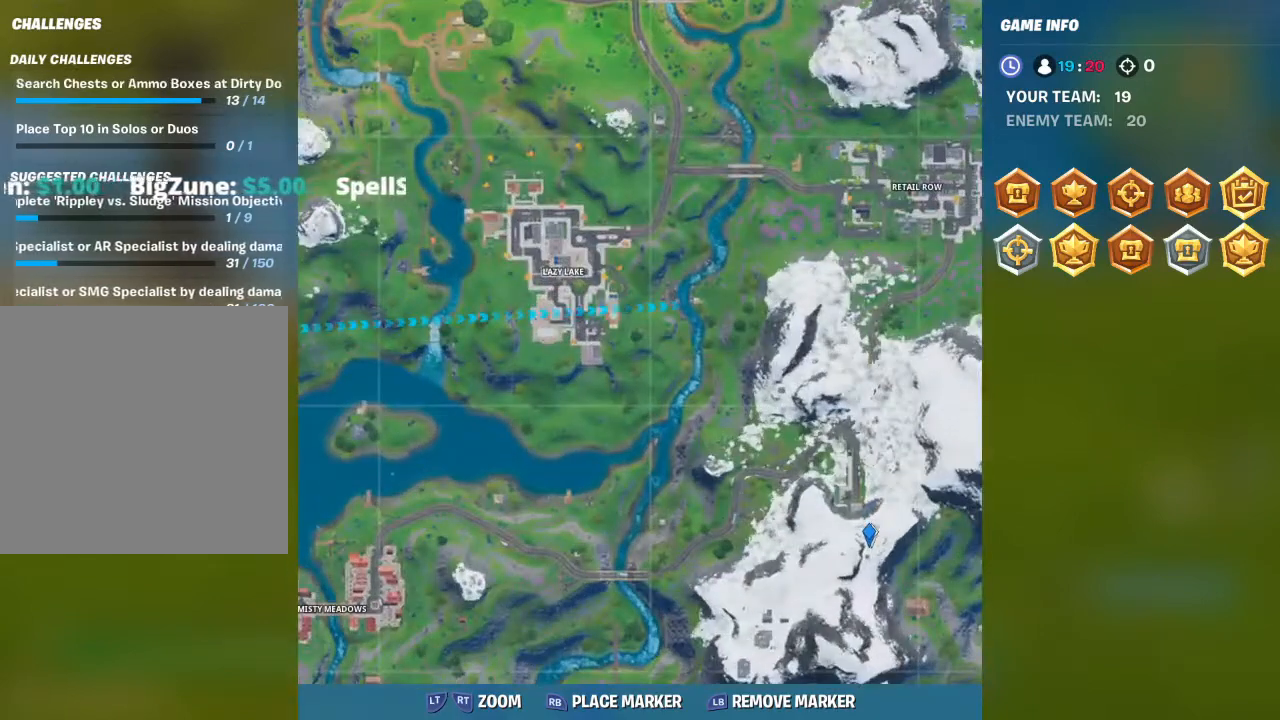
{"buttons": [], "left_stick": "center", "right_stick": "center", "events": [[233, "R2", "down"], [400, "R2", "up"]]}
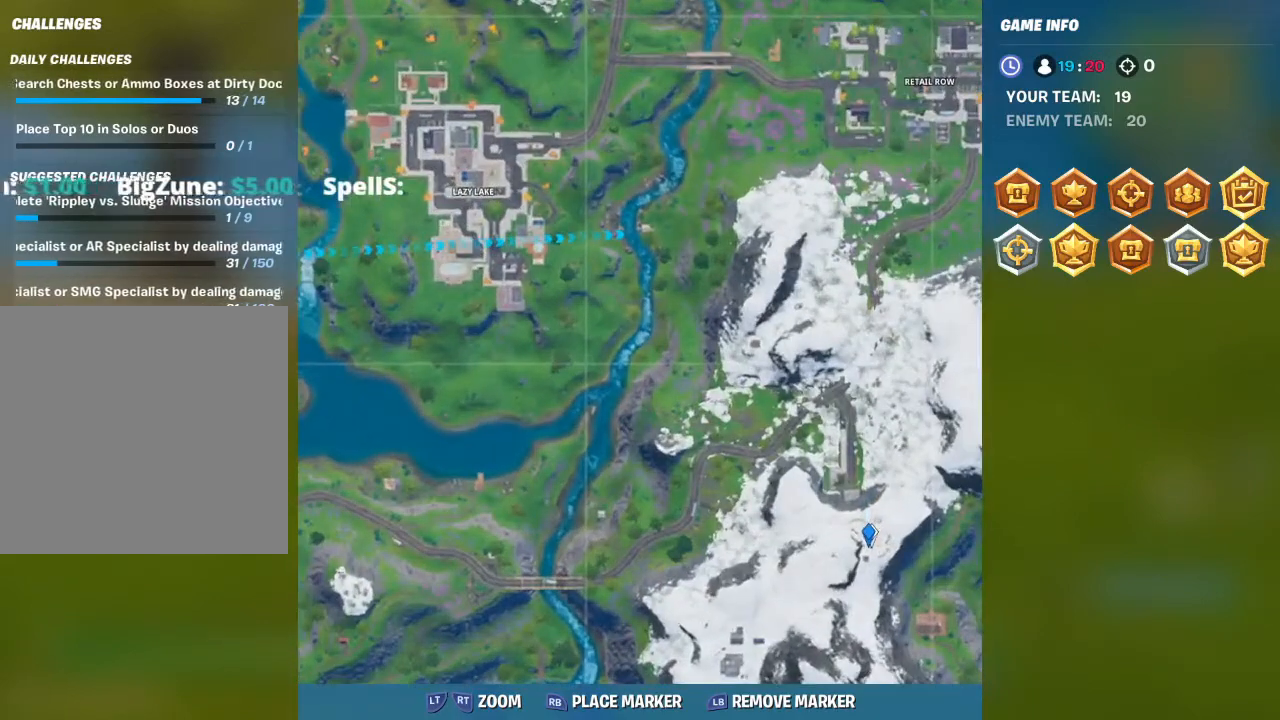
{"buttons": [], "left_stick": "center", "right_stick": "center", "events": [[267, "right_stick", "down-left"], [500, "right_stick", "center"]]}
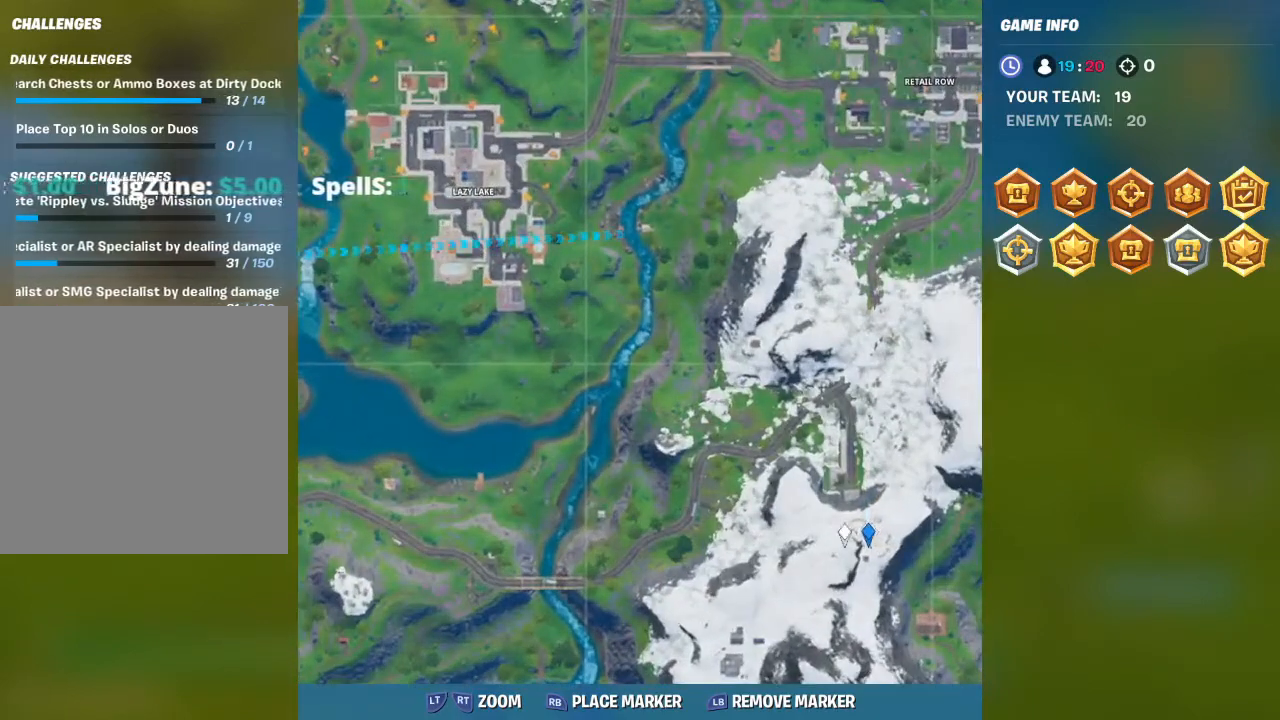
{"buttons": [], "left_stick": "center", "right_stick": "center", "events": [[67, "L2", "down"], [267, "L2", "up"]]}
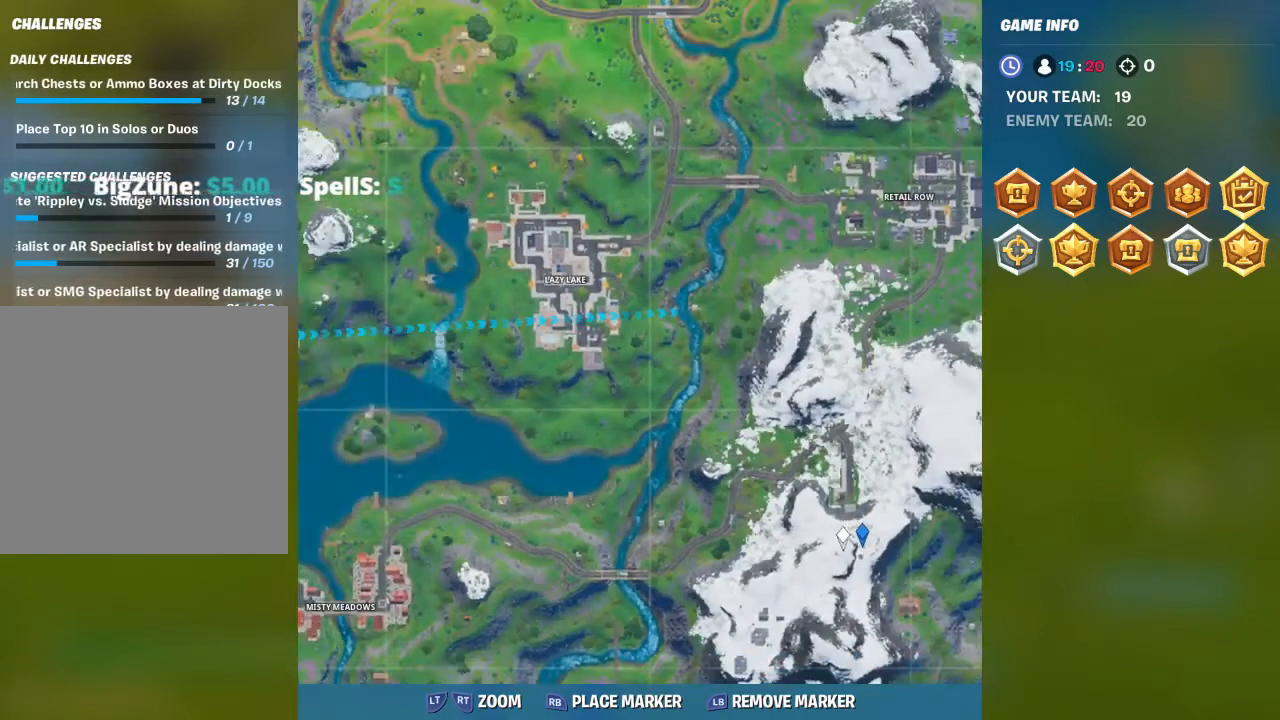
{"buttons": [], "left_stick": "center", "right_stick": "up-right", "events": [[33, "right_stick", "down-left"], [233, "right_stick", "center"], [400, "right_stick", "up-right"]]}
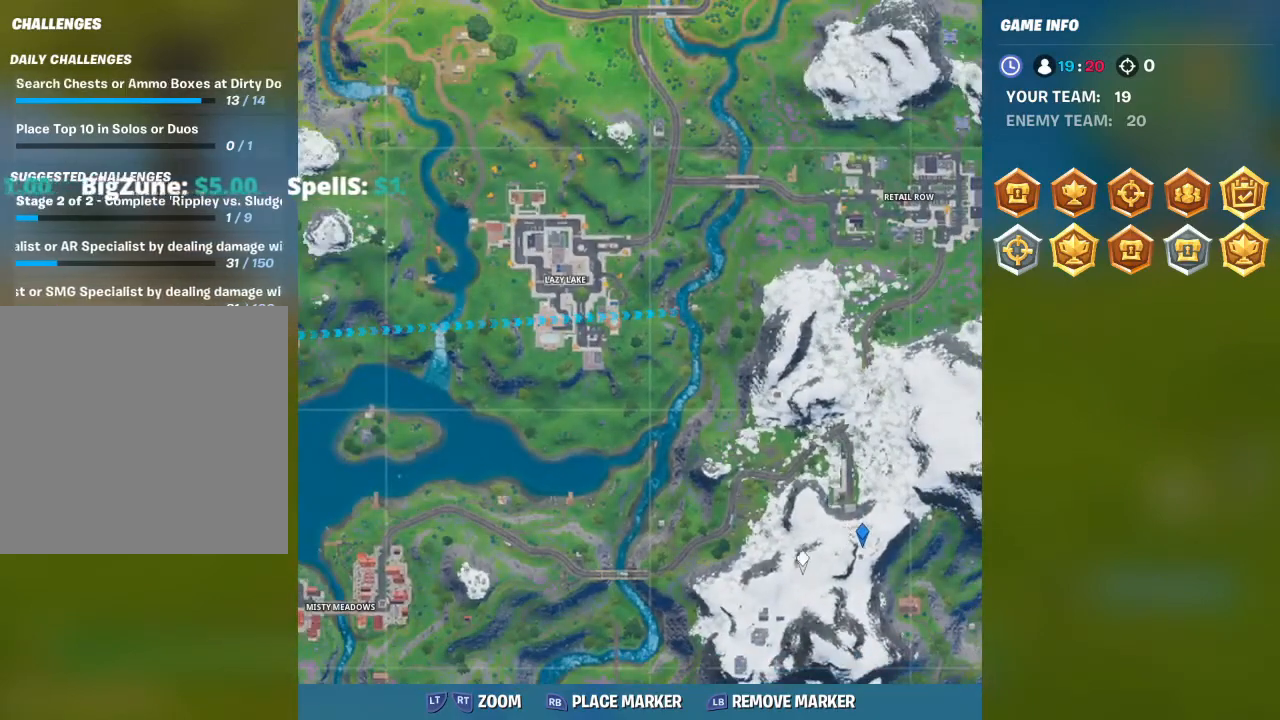
{"buttons": [], "left_stick": "center", "right_stick": "center", "events": [[67, "right_stick", "center"], [267, "right_stick", "up-right"], [400, "right_stick", "center"]]}
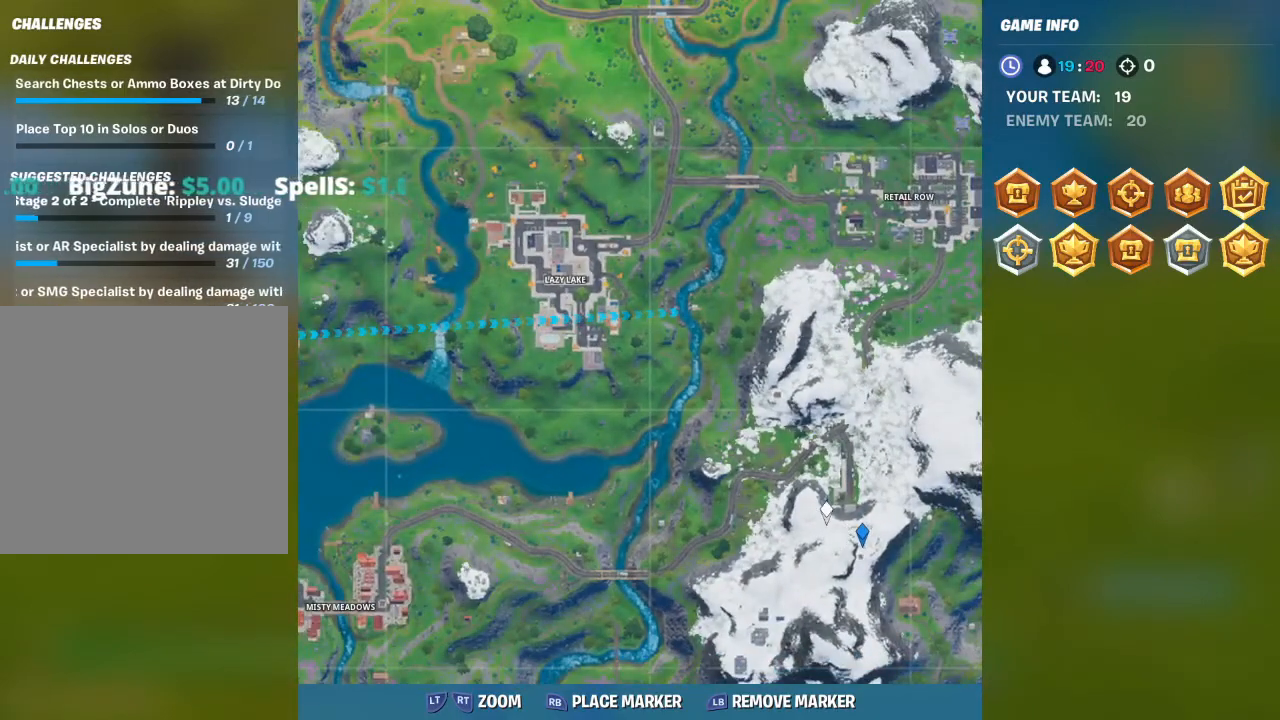
{"buttons": [], "left_stick": "center", "right_stick": "down", "events": [[367, "right_stick", "down"]]}
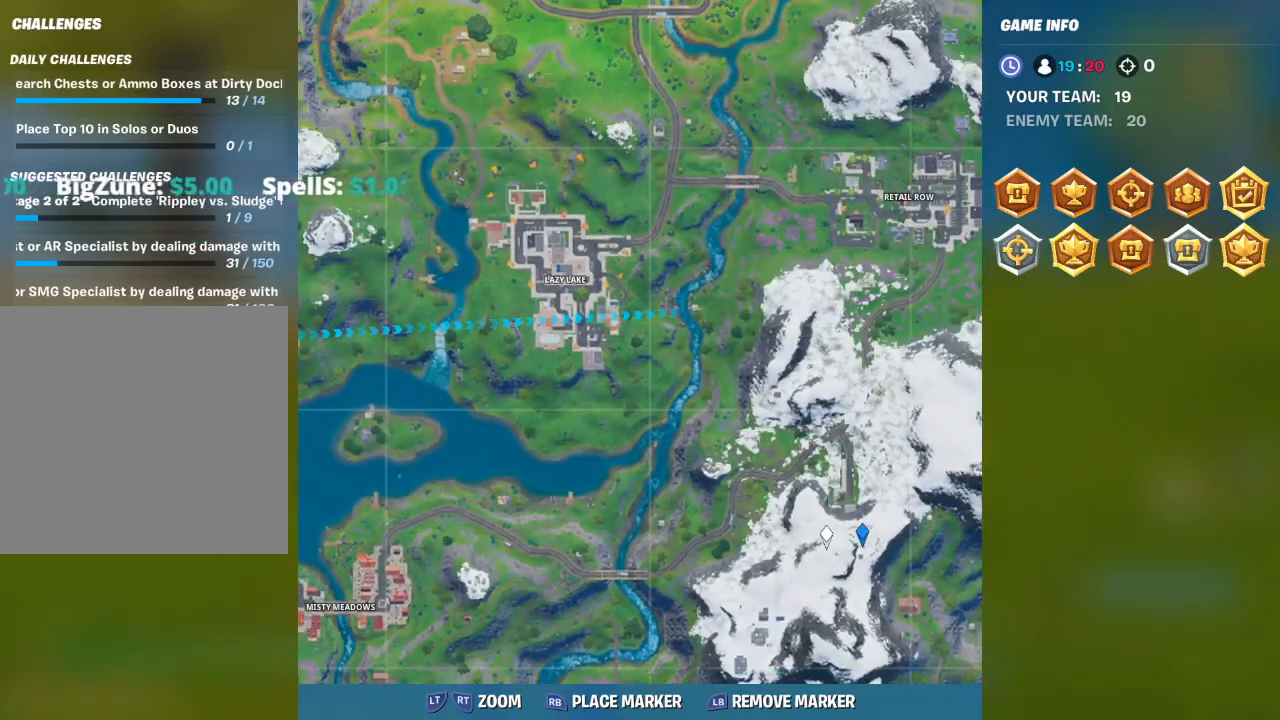
{"buttons": [], "left_stick": "center", "right_stick": "center", "events": [[133, "right_stick", "center"], [267, "right_stick", "down"], [500, "right_stick", "center"]]}
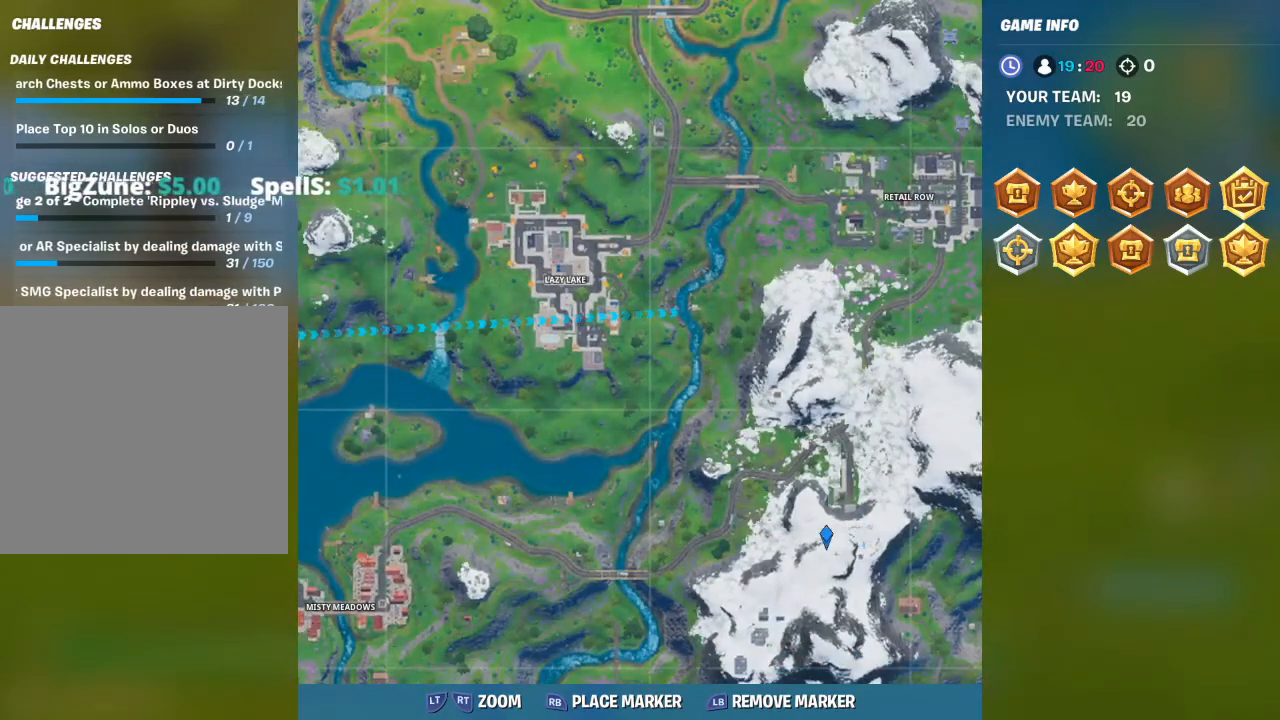
{"buttons": [], "left_stick": "center", "right_stick": "center", "events": [[33, "R1", "down"], [167, "R1", "up"], [200, "right_stick", "down-left"], [333, "right_stick", "center"]]}
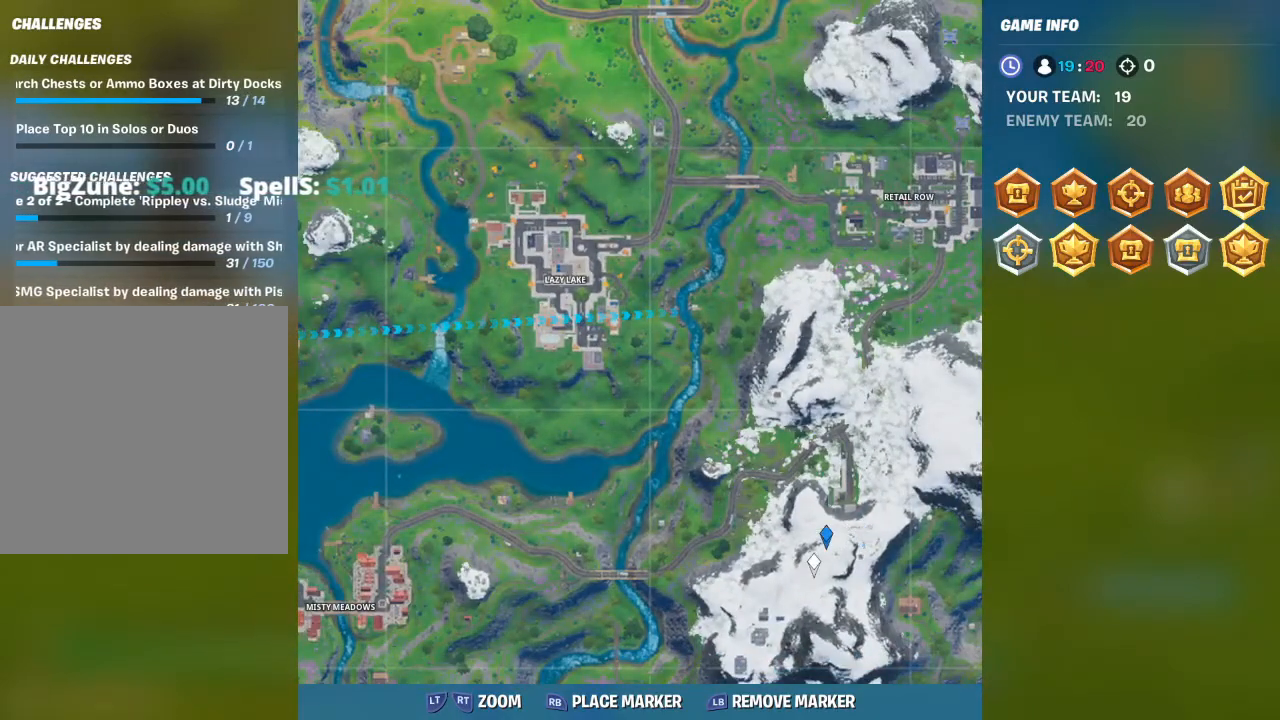
{"buttons": [], "left_stick": "center", "right_stick": "center", "events": [[300, "L2", "down"], [500, "L2", "up"]]}
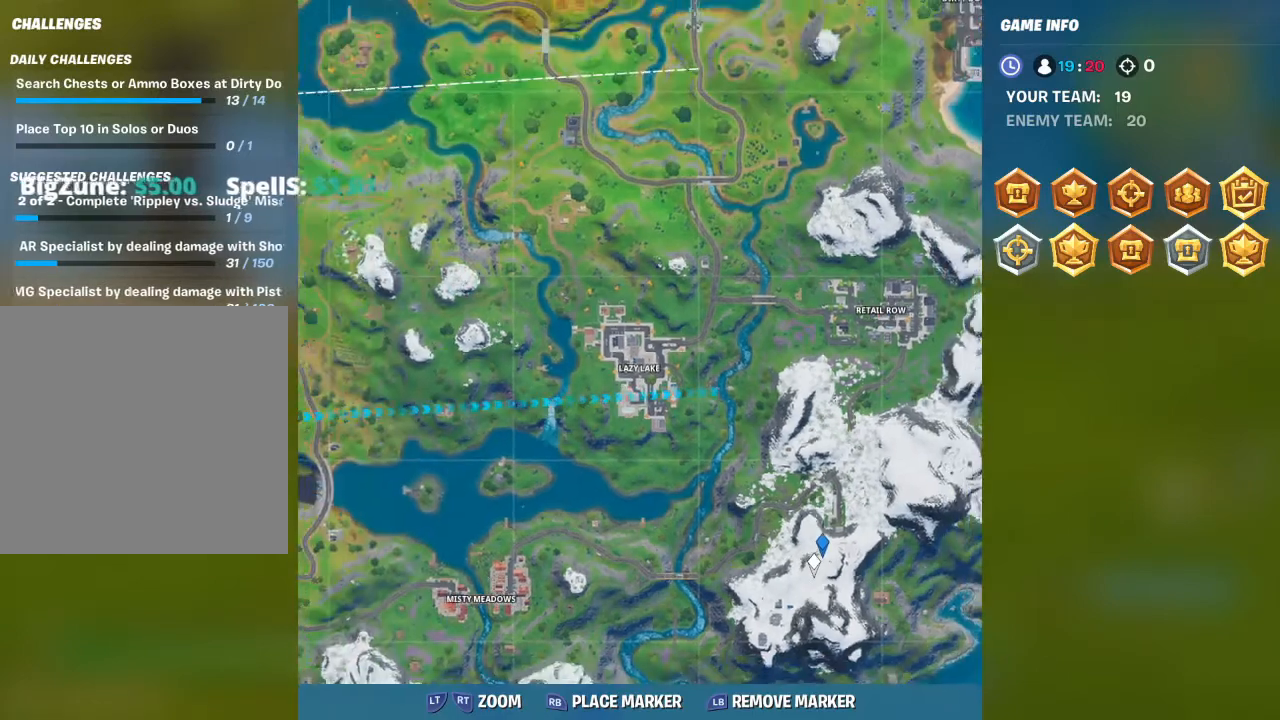
{"buttons": [], "left_stick": "center", "right_stick": "center", "events": [[400, "R2", "down"], [467, "R2", "up"]]}
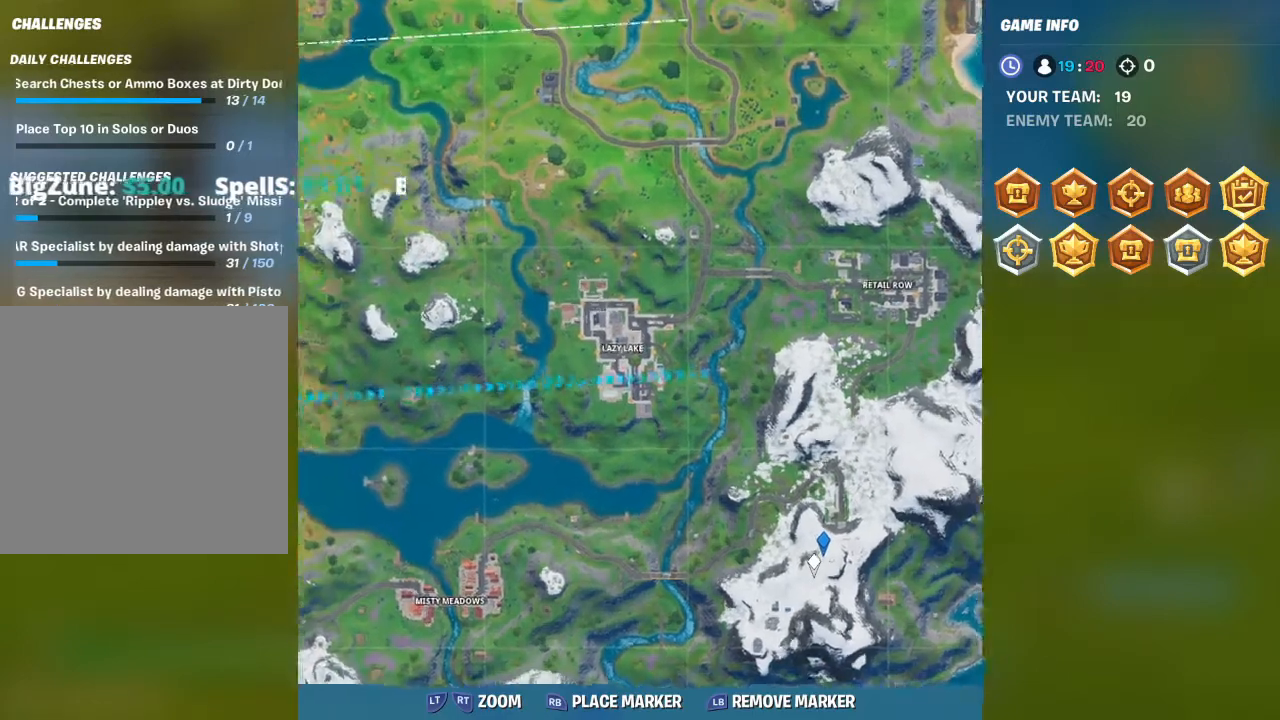
{"buttons": ["R2"], "left_stick": "center", "right_stick": "center", "events": [[67, "R2", "down"], [200, "R2", "up"], [233, "R2", "down"], [367, "R2", "up"], [467, "R2", "down"]]}
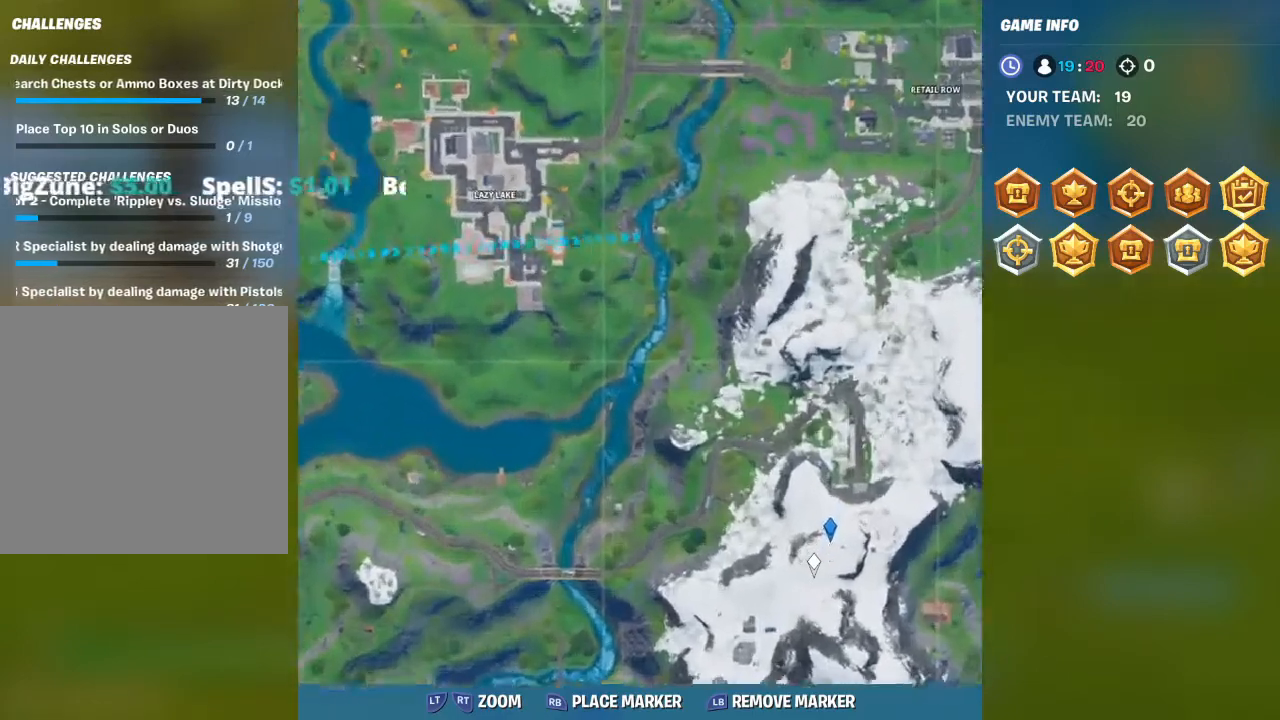
{"buttons": [], "left_stick": "center", "right_stick": "center", "events": [[300, "R2", "up"]]}
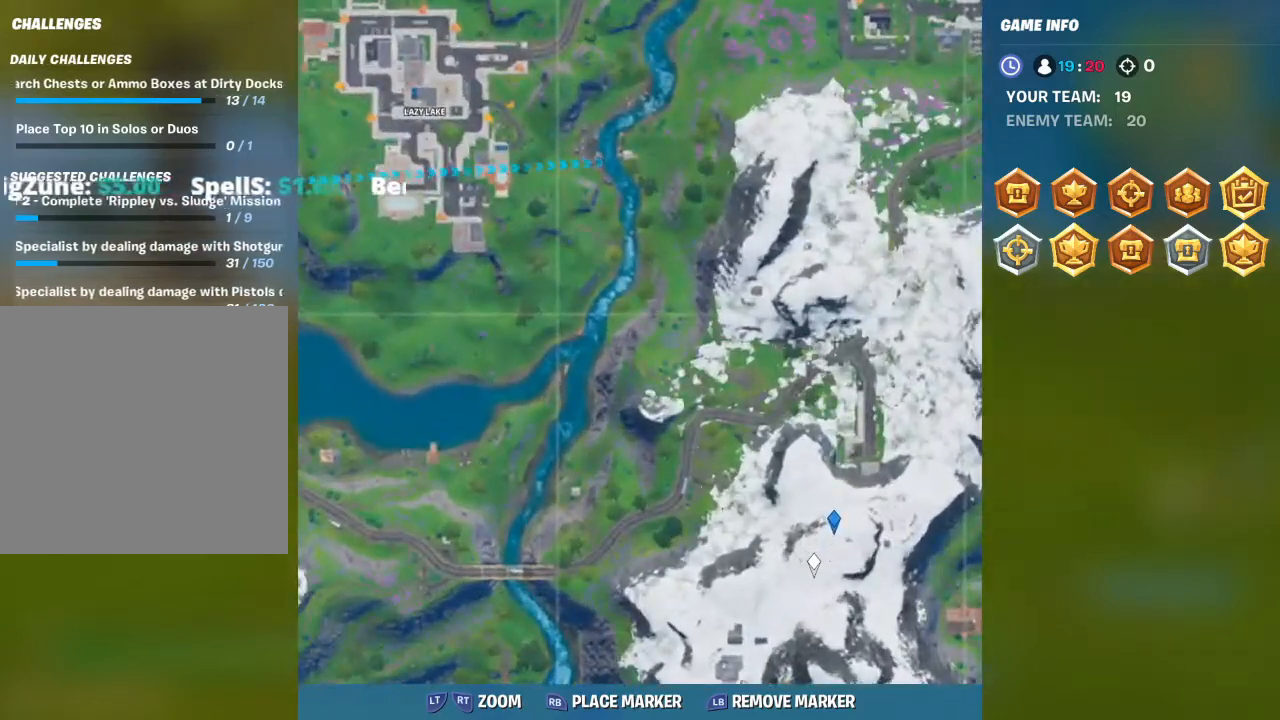
{"buttons": [], "left_stick": "center", "right_stick": "up-right", "events": [[33, "right_stick", "down-left"], [233, "right_stick", "center"], [433, "right_stick", "up-right"]]}